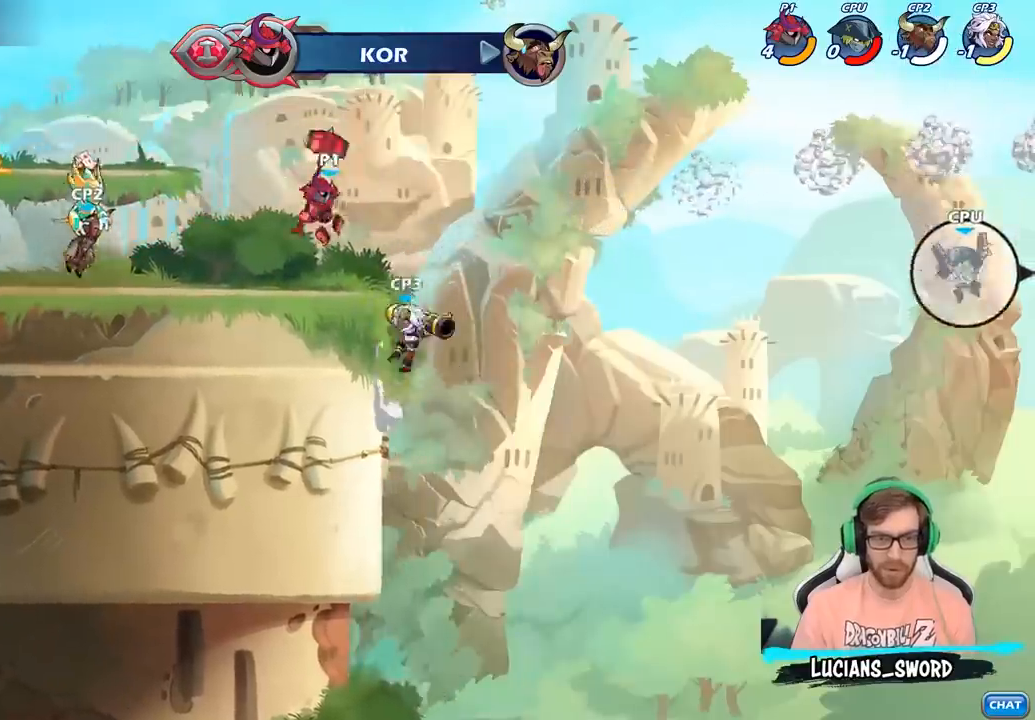
Gameplay with a controller (PlayStation layout); each line is a JSON object with the inputs held at the frame after it. "events" lists button and stick changes between this image and that frame as [ms after this image, input, new state], when the widget could be followed in between.
{"buttons": [], "left_stick": "center", "right_stick": "center", "events": []}
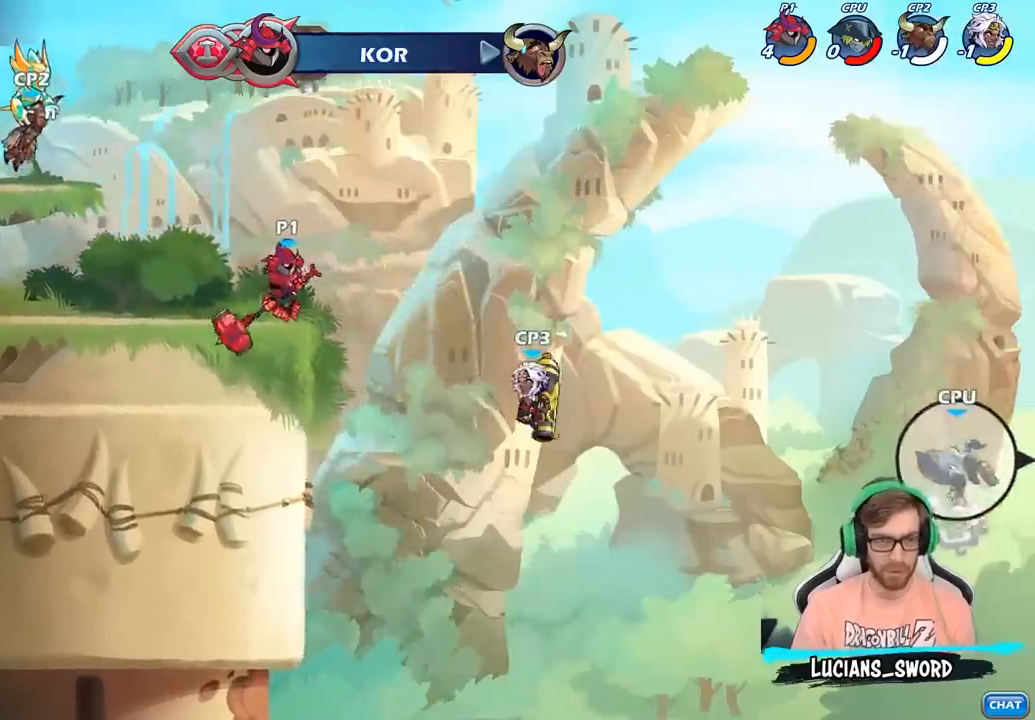
{"buttons": ["CIRCLE"], "left_stick": "down-left", "right_stick": "center", "events": [[83, "left_stick", "right"], [167, "CROSS", "down"], [283, "CROSS", "up"], [350, "left_stick", "down"], [367, "CIRCLE", "down"], [417, "left_stick", "down-left"]]}
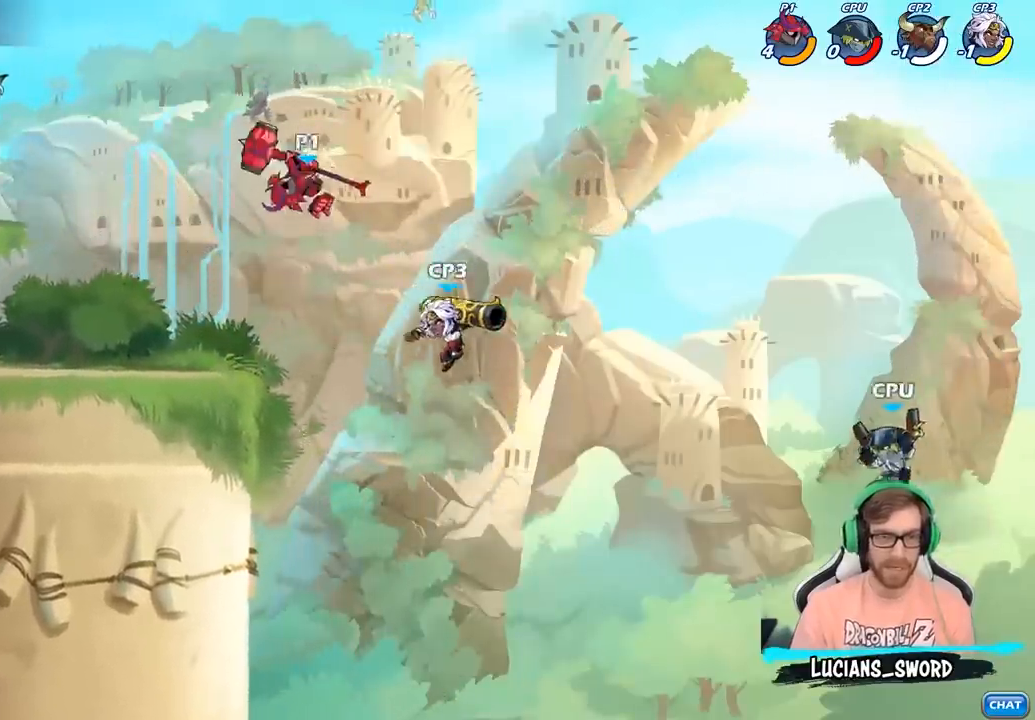
{"buttons": ["CIRCLE"], "left_stick": "down-left", "right_stick": "center", "events": []}
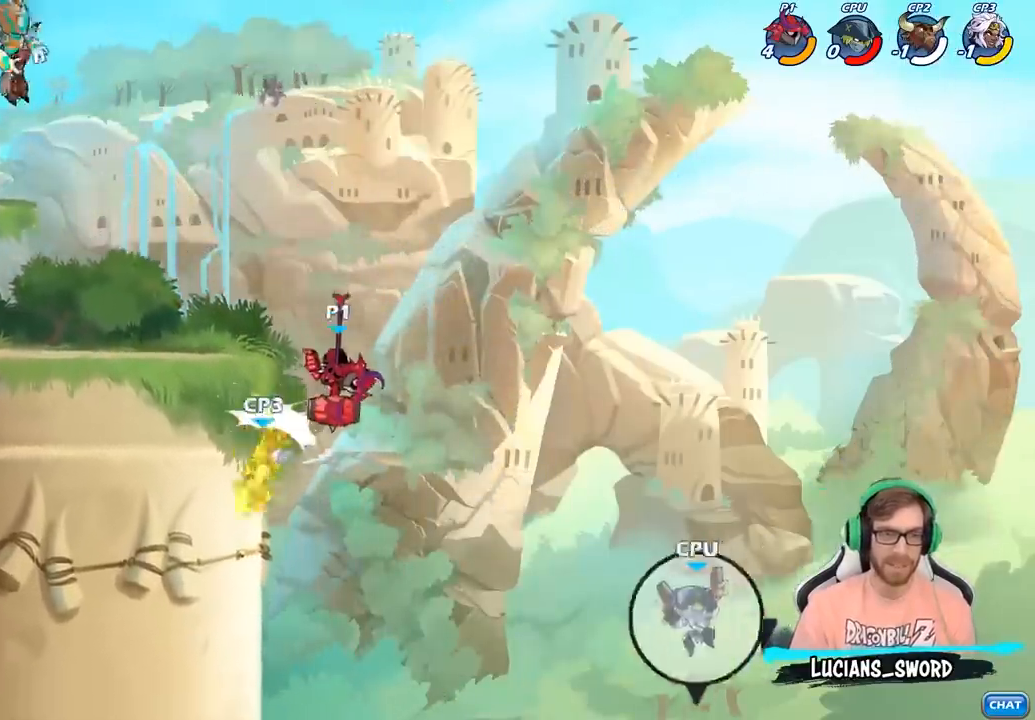
{"buttons": [], "left_stick": "center", "right_stick": "center", "events": [[17, "CIRCLE", "up"], [67, "left_stick", "center"]]}
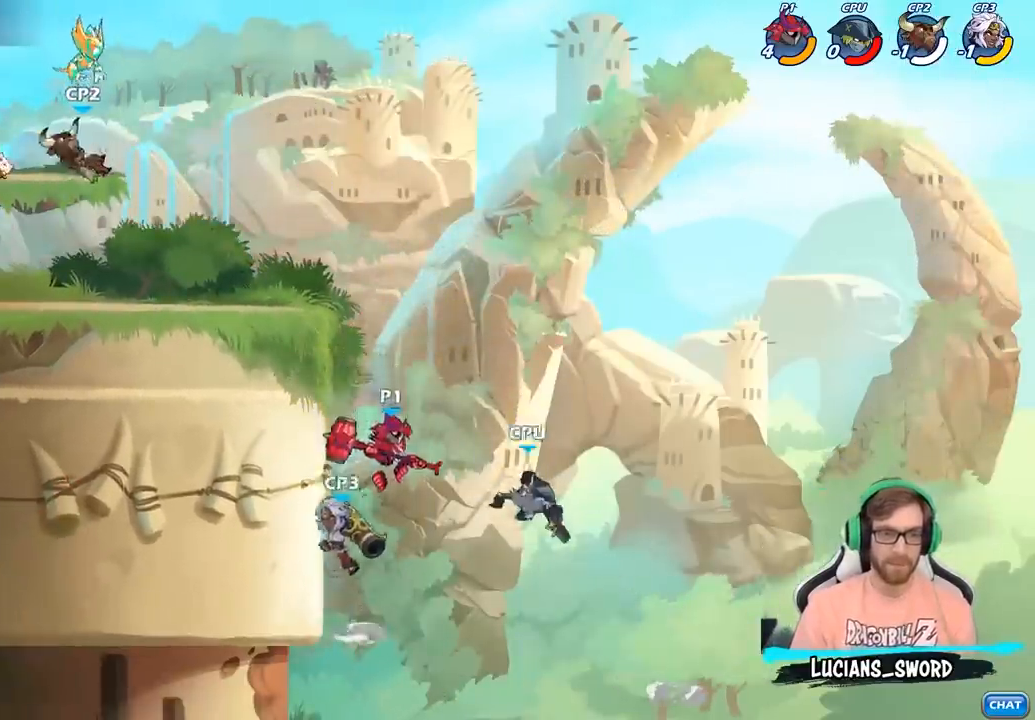
{"buttons": [], "left_stick": "up-left", "right_stick": "center", "events": [[100, "left_stick", "left"], [117, "CIRCLE", "down"], [233, "CIRCLE", "up"], [400, "left_stick", "up-left"]]}
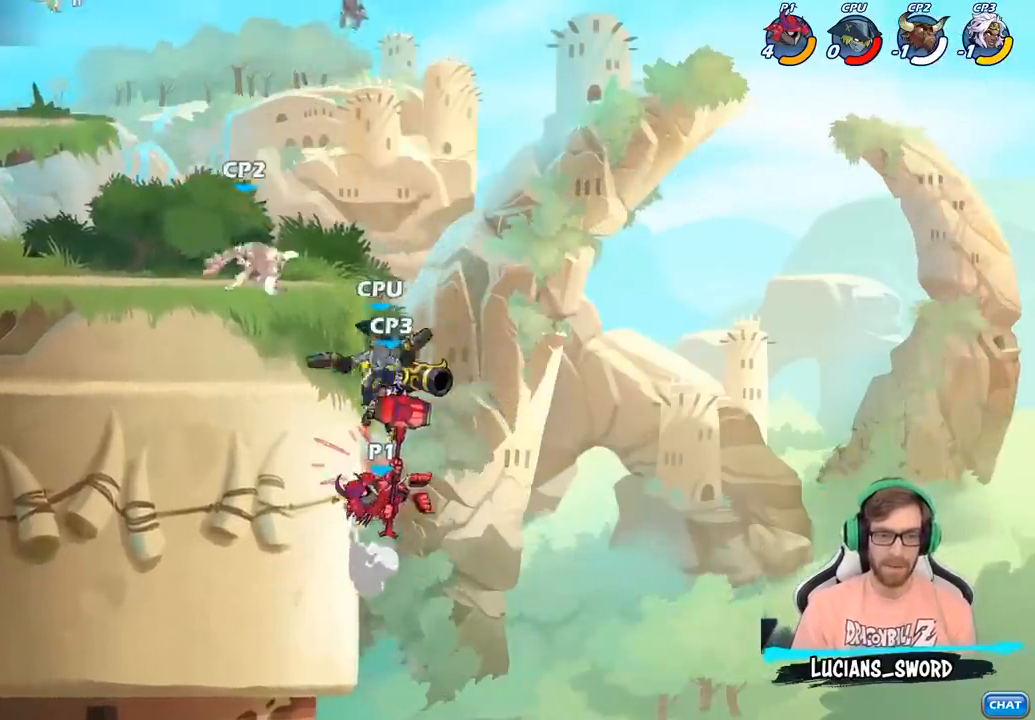
{"buttons": [], "left_stick": "right", "right_stick": "center", "events": [[483, "left_stick", "right"]]}
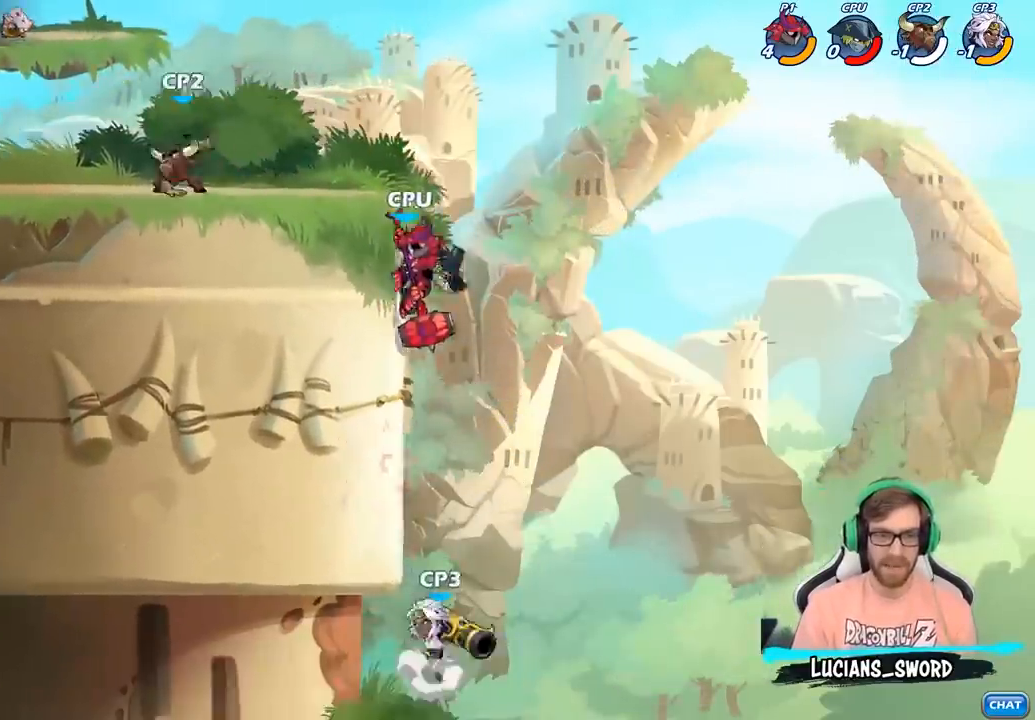
{"buttons": ["CROSS", "SQUARE"], "left_stick": "up-left", "right_stick": "center", "events": [[167, "left_stick", "up-left"], [400, "CROSS", "down"], [500, "SQUARE", "down"]]}
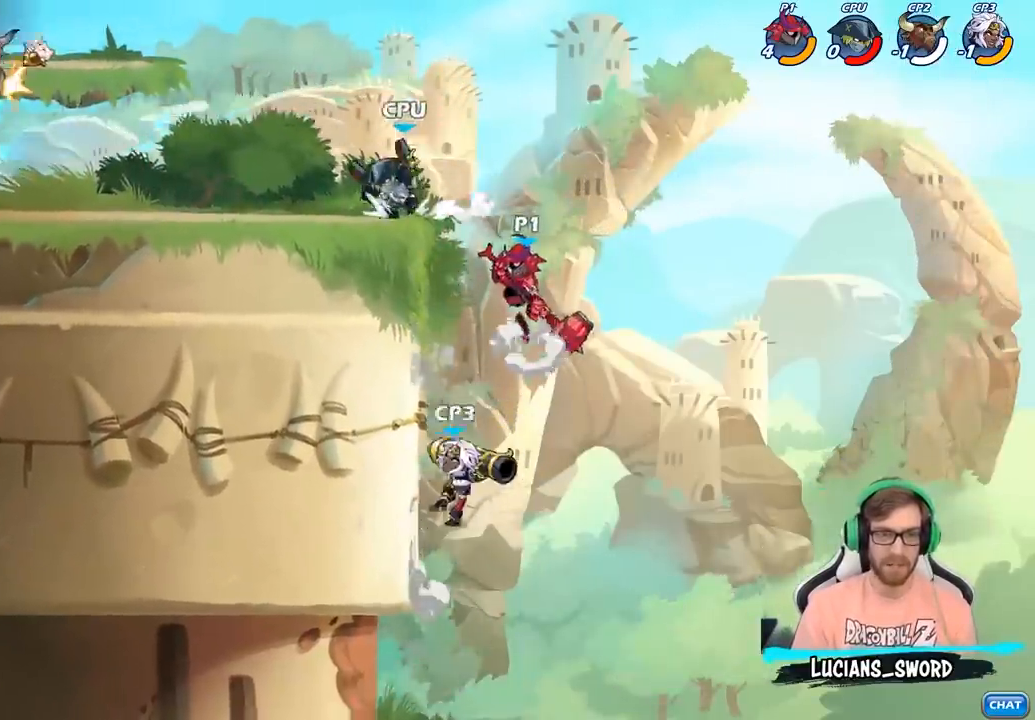
{"buttons": [], "left_stick": "up-left", "right_stick": "center", "events": [[67, "CROSS", "up"], [83, "SQUARE", "up"]]}
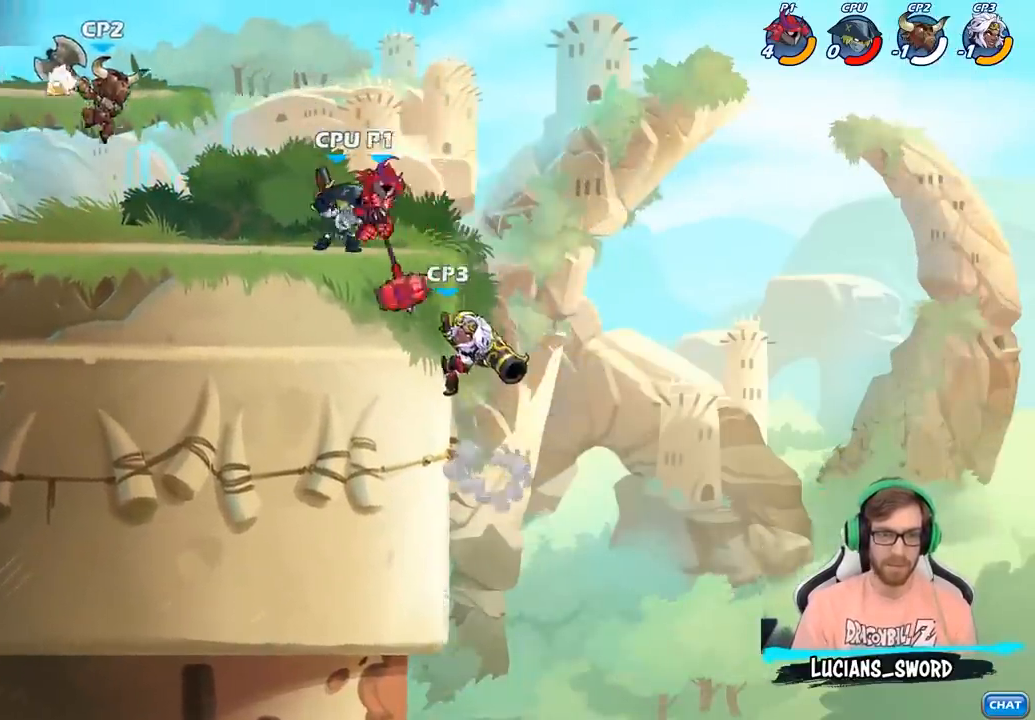
{"buttons": [], "left_stick": "down", "right_stick": "center", "events": [[200, "CROSS", "down"], [200, "left_stick", "right"], [383, "CROSS", "up"], [483, "left_stick", "down"]]}
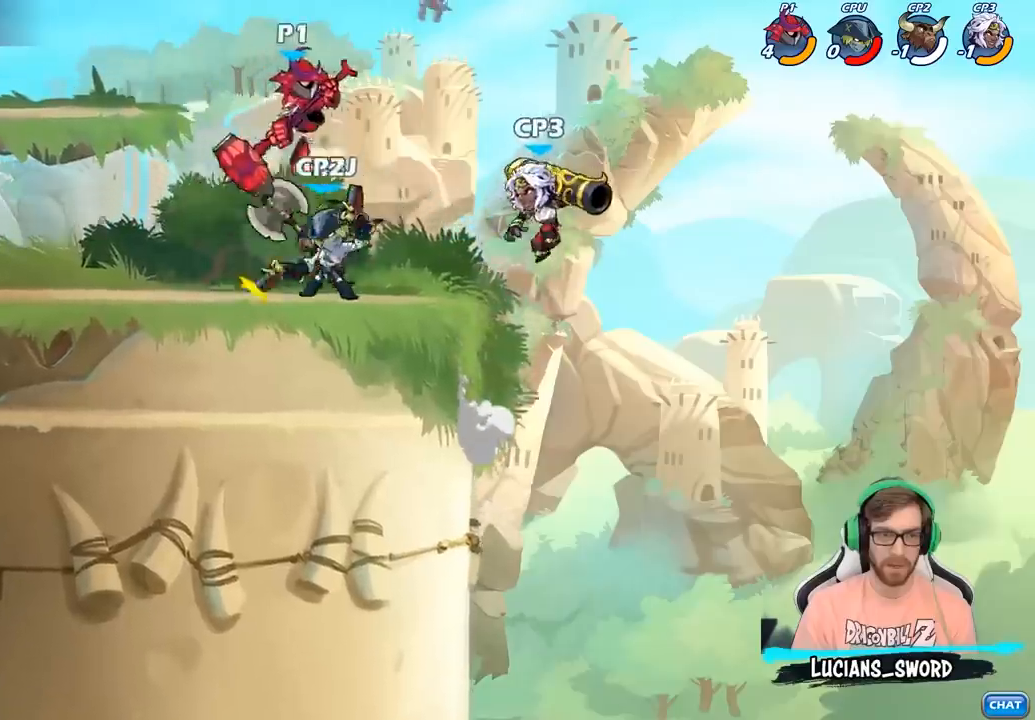
{"buttons": [], "left_stick": "center", "right_stick": "center", "events": [[33, "left_stick", "down-left"], [50, "SQUARE", "down"], [133, "SQUARE", "up"], [183, "left_stick", "center"]]}
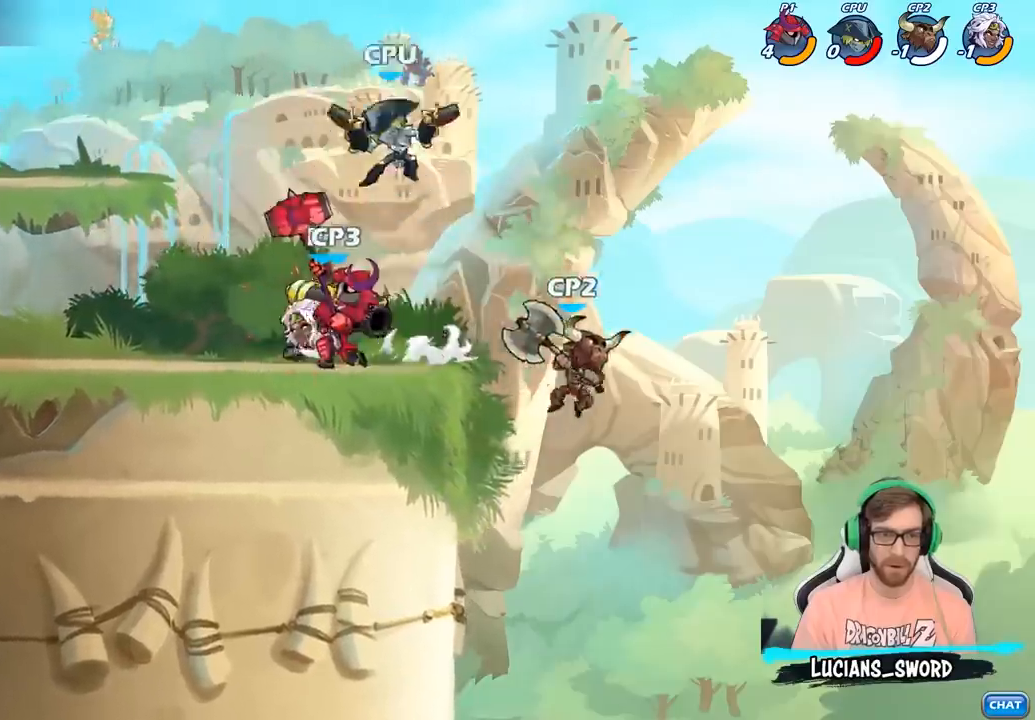
{"buttons": ["CROSS"], "left_stick": "up-left", "right_stick": "center", "events": [[183, "CROSS", "down"], [267, "left_stick", "up-left"], [317, "CROSS", "up"], [417, "CROSS", "down"]]}
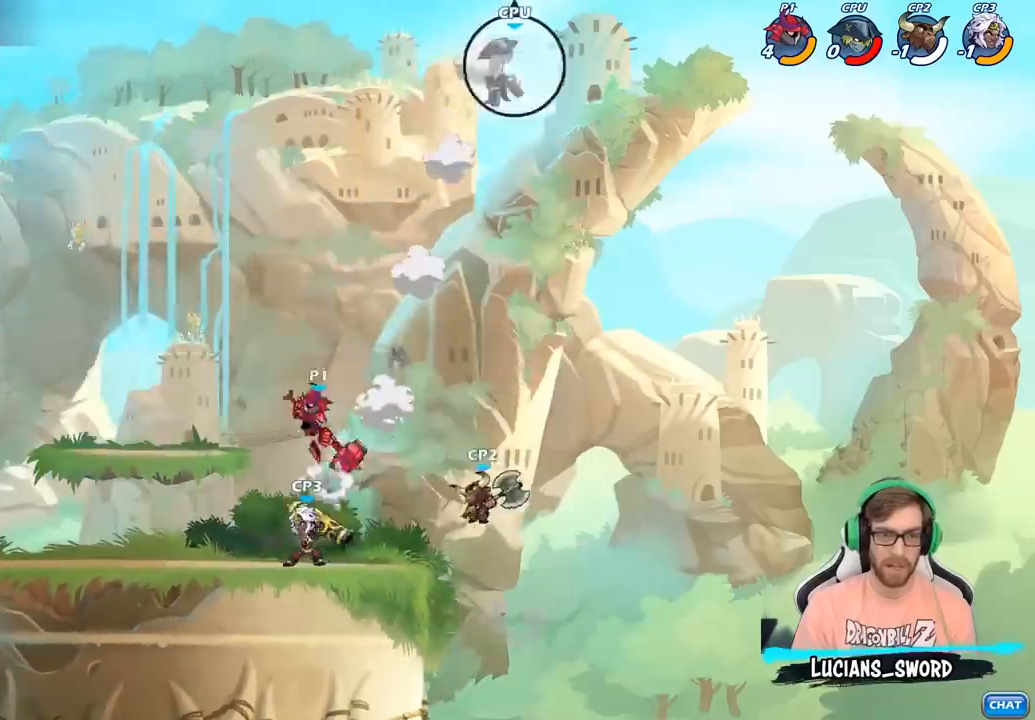
{"buttons": [], "left_stick": "down", "right_stick": "center", "events": [[83, "CROSS", "up"], [250, "left_stick", "right"], [450, "left_stick", "down"]]}
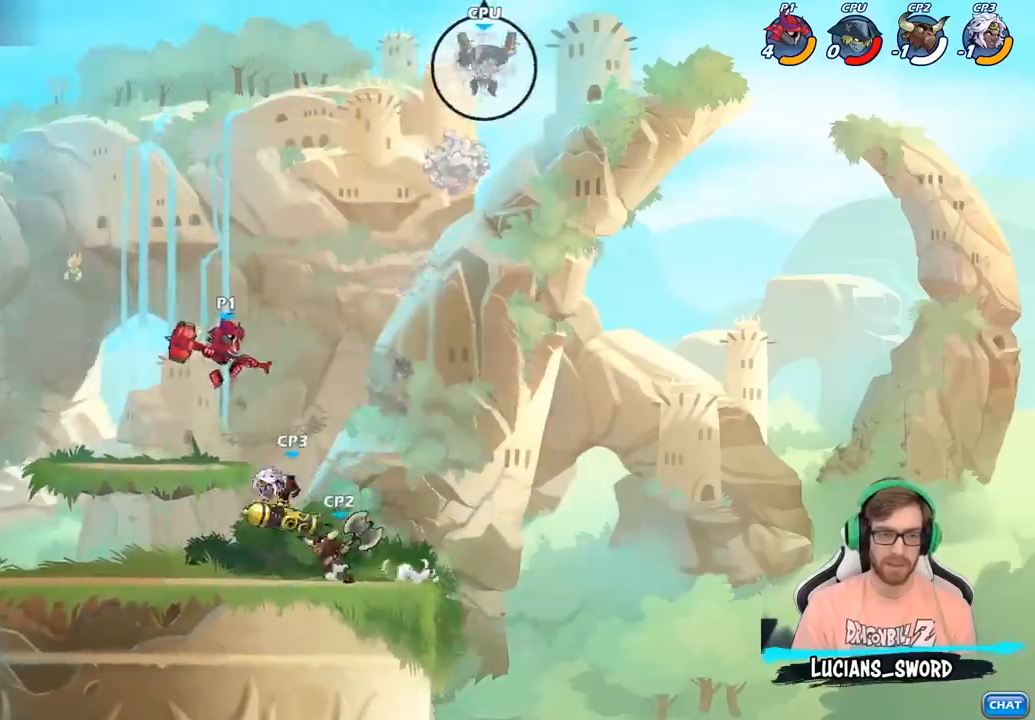
{"buttons": ["CROSS"], "left_stick": "left", "right_stick": "center", "events": [[217, "left_stick", "down-left"], [400, "left_stick", "left"], [433, "CROSS", "down"]]}
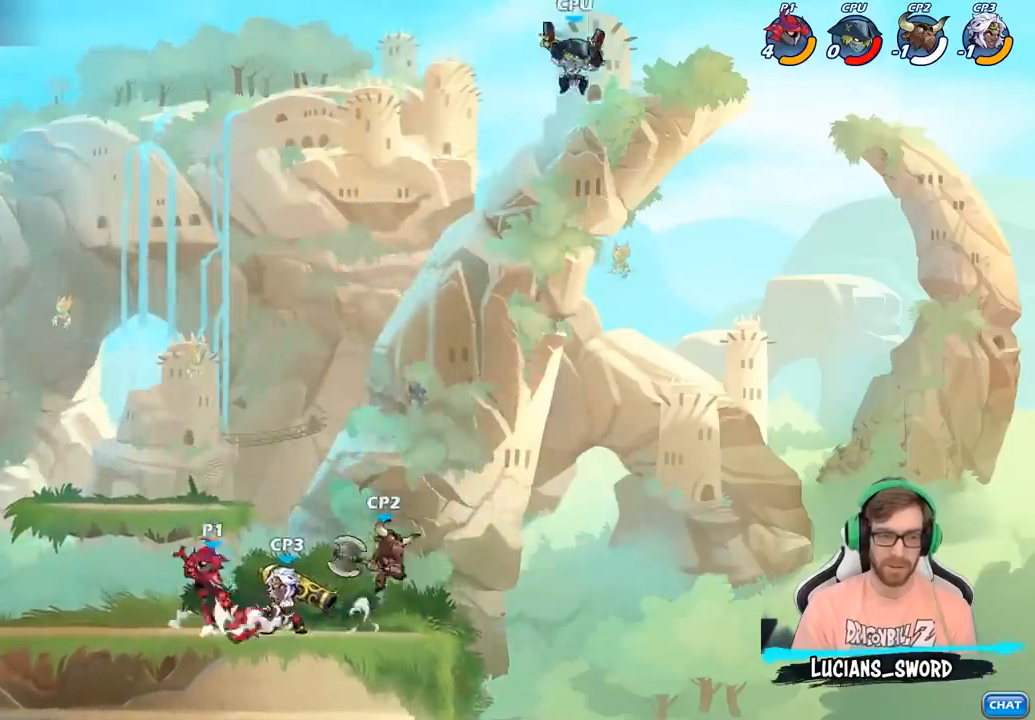
{"buttons": [], "left_stick": "right", "right_stick": "center", "events": [[33, "CROSS", "up"], [167, "left_stick", "down-left"], [367, "left_stick", "down-right"], [483, "left_stick", "right"]]}
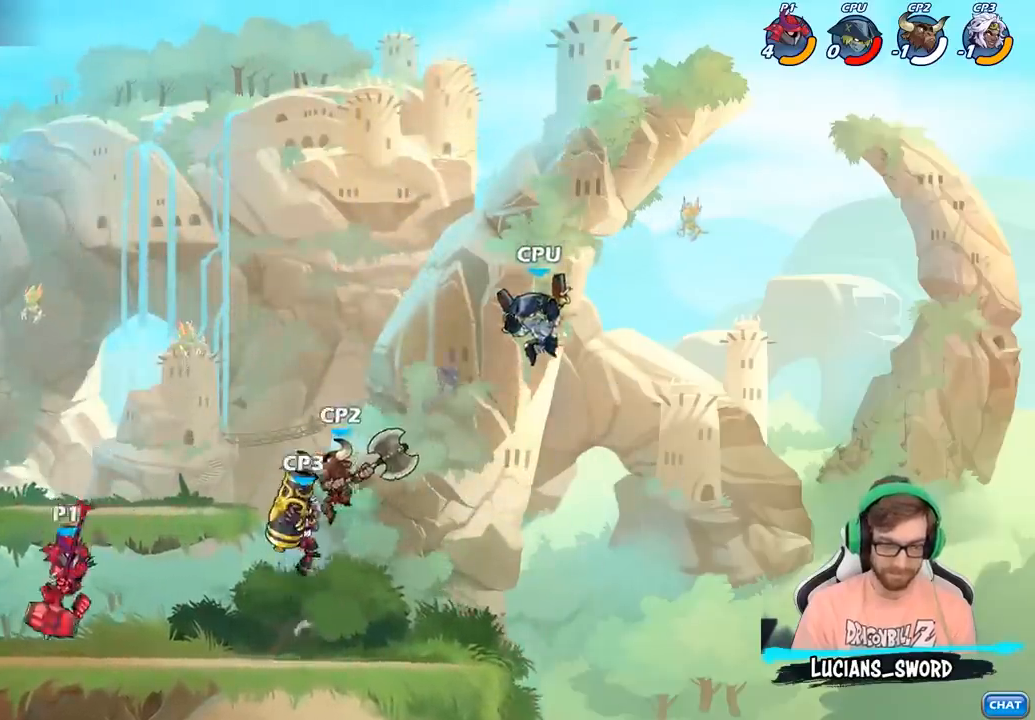
{"buttons": [], "left_stick": "center", "right_stick": "center", "events": [[100, "R2", "down"], [233, "SQUARE", "down"], [250, "R2", "up"], [283, "left_stick", "center"], [317, "SQUARE", "up"]]}
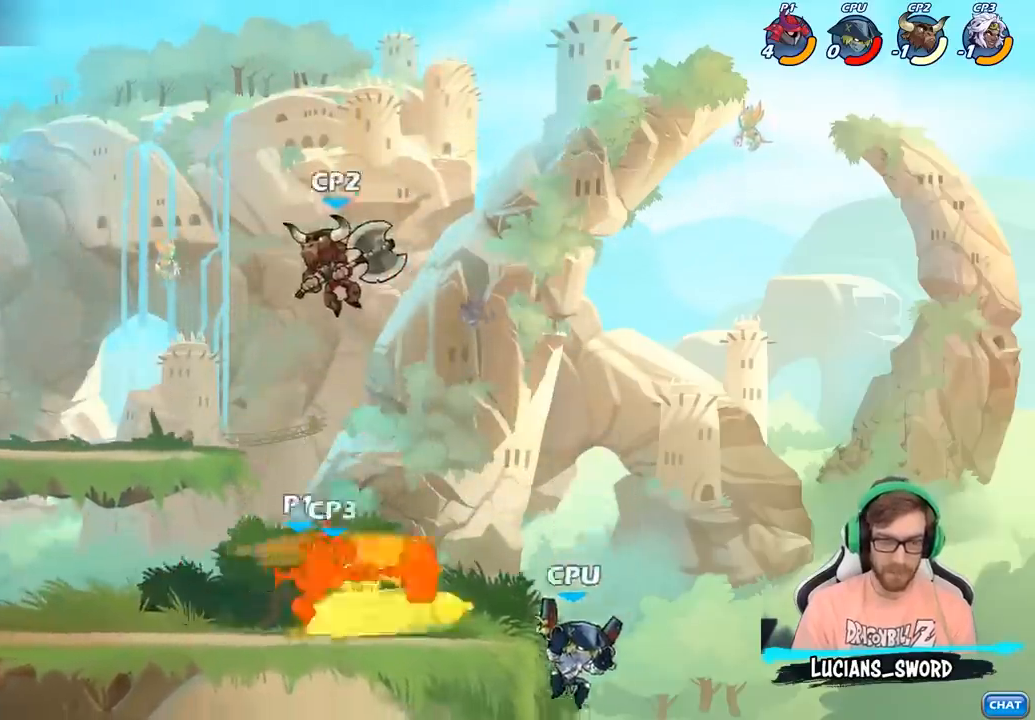
{"buttons": [], "left_stick": "center", "right_stick": "center", "events": []}
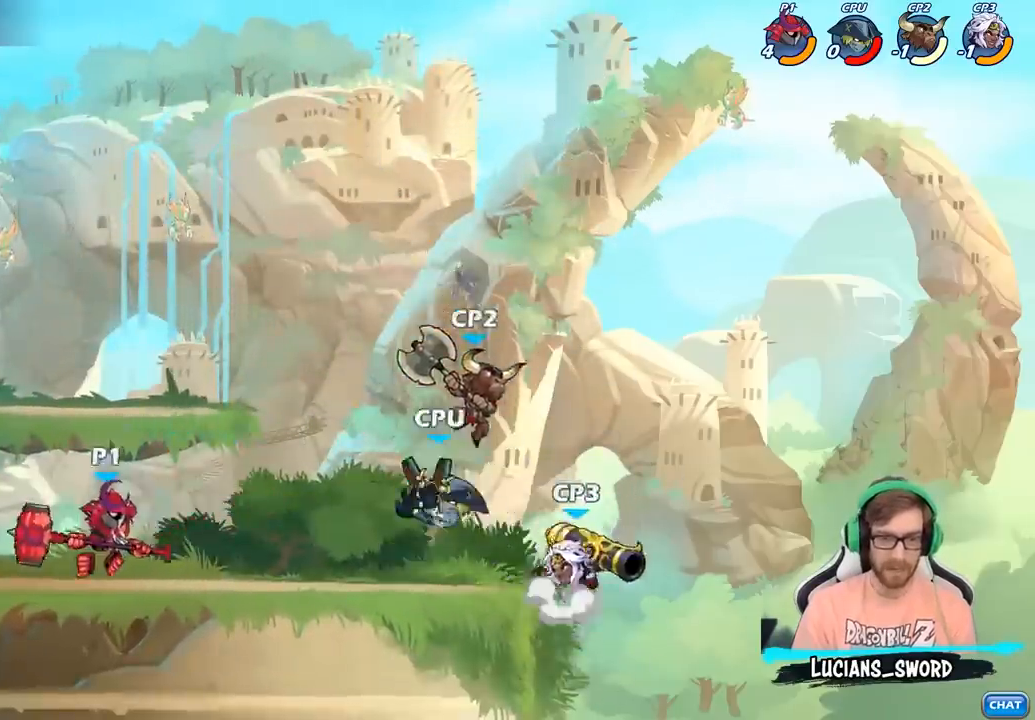
{"buttons": [], "left_stick": "center", "right_stick": "center", "events": [[17, "left_stick", "right"], [200, "R2", "down"], [283, "CIRCLE", "down"], [300, "R2", "up"], [350, "CIRCLE", "up"], [500, "left_stick", "center"]]}
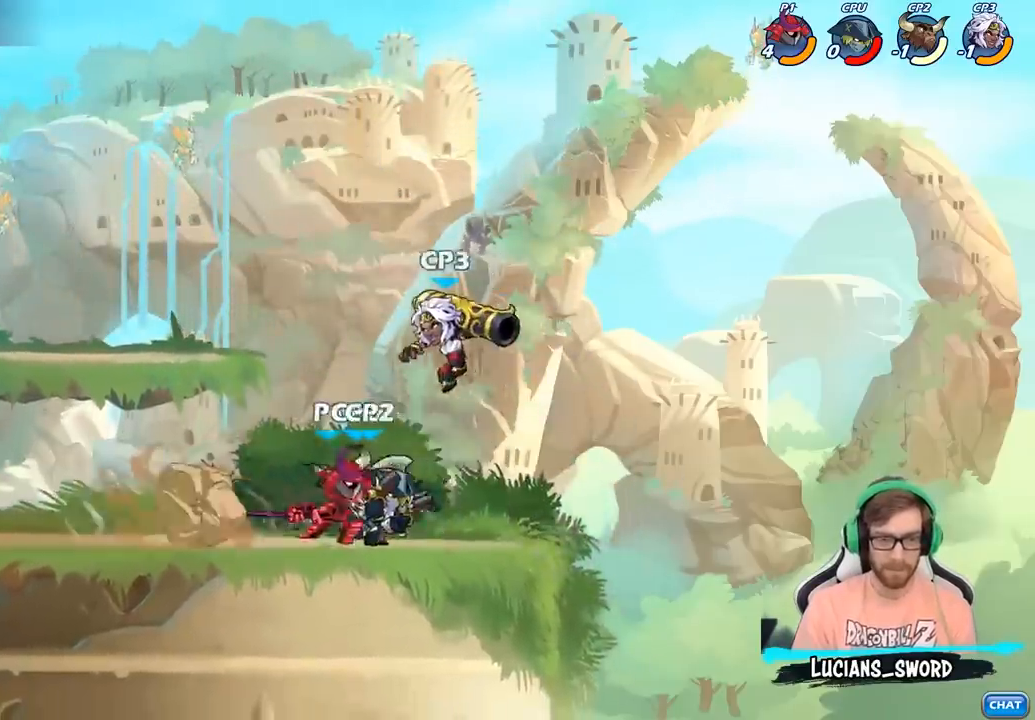
{"buttons": [], "left_stick": "center", "right_stick": "center", "events": []}
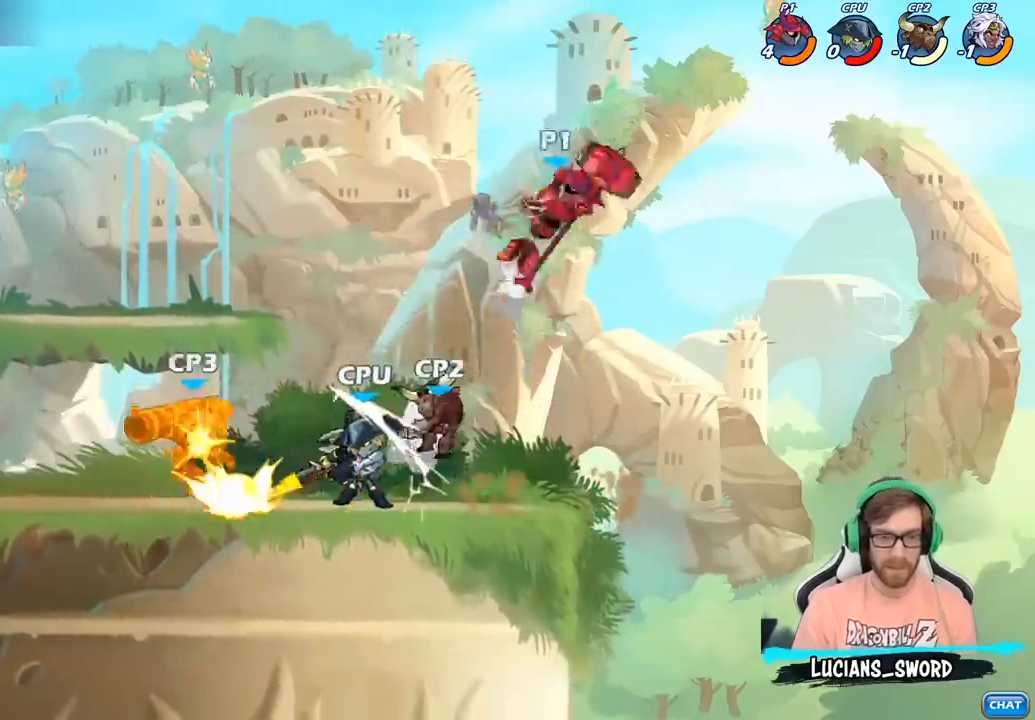
{"buttons": [], "left_stick": "down-left", "right_stick": "center", "events": [[333, "left_stick", "left"], [417, "left_stick", "down-left"]]}
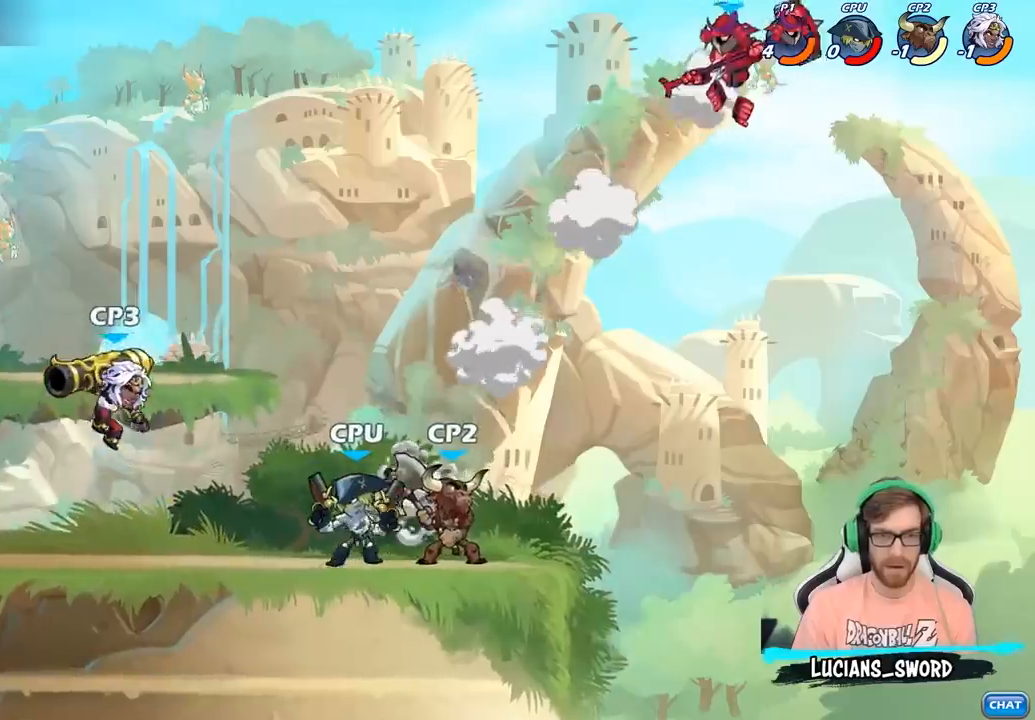
{"buttons": [], "left_stick": "center", "right_stick": "center", "events": [[183, "left_stick", "left"], [350, "left_stick", "center"]]}
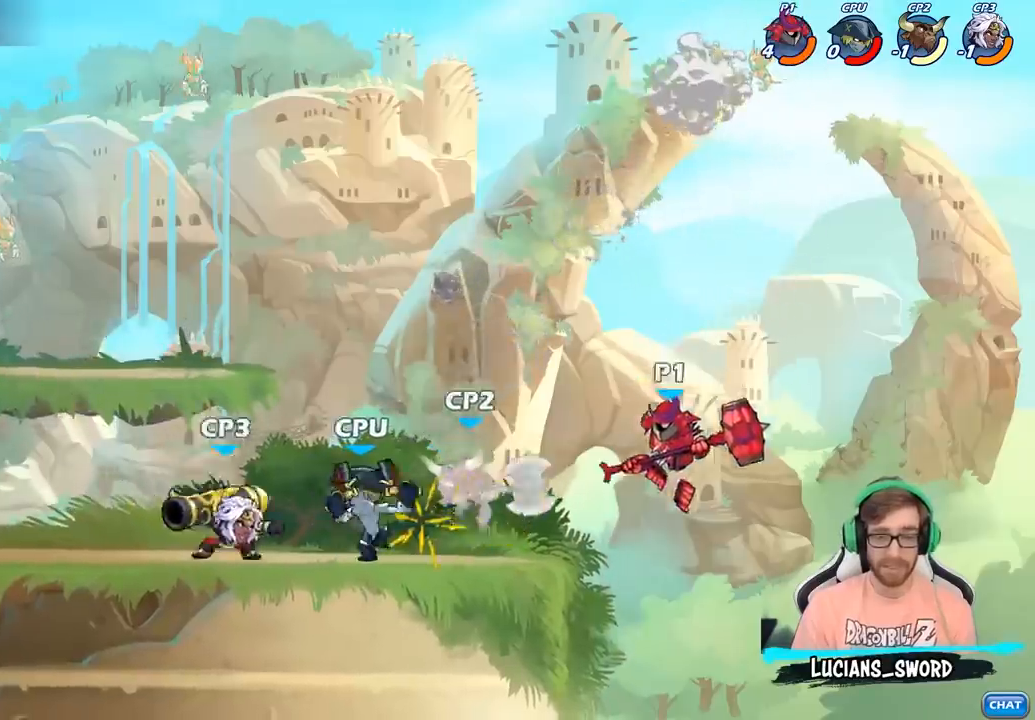
{"buttons": [], "left_stick": "center", "right_stick": "center", "events": [[33, "R2", "down"], [33, "left_stick", "left"], [117, "CIRCLE", "down"], [167, "R2", "up"], [167, "left_stick", "center"], [200, "CIRCLE", "up"]]}
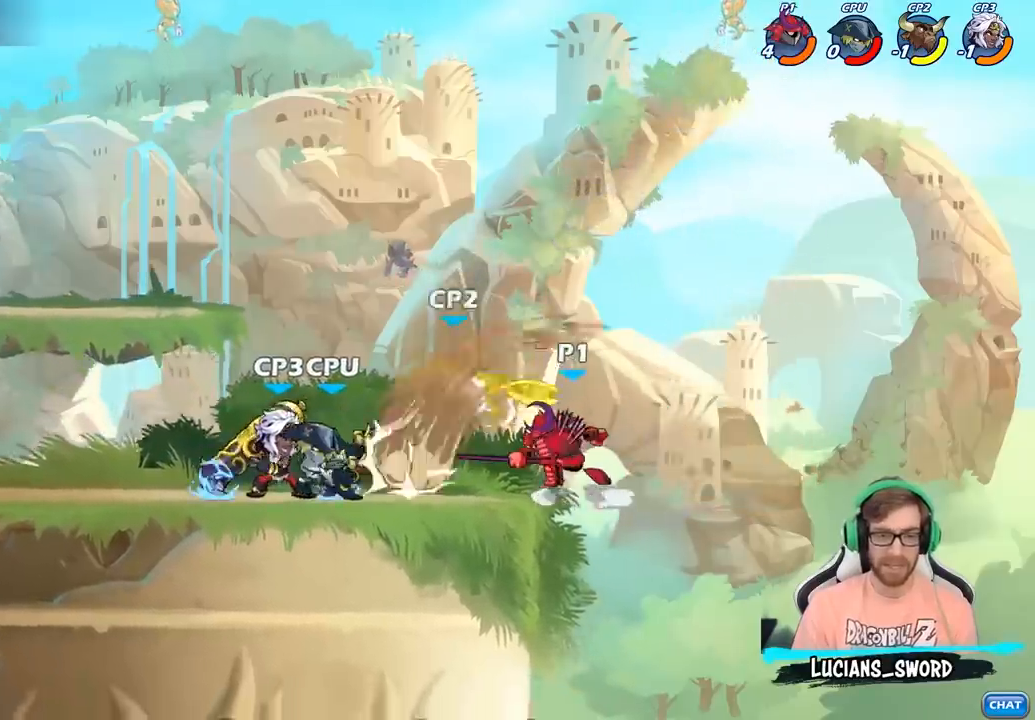
{"buttons": [], "left_stick": "center", "right_stick": "center", "events": []}
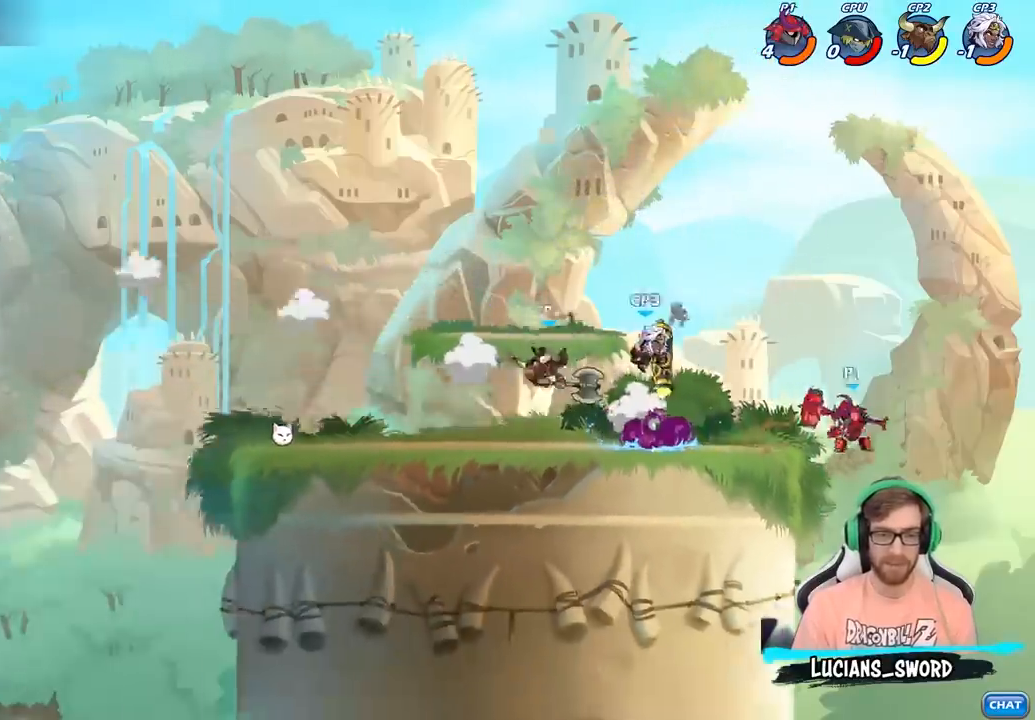
{"buttons": ["SQUARE"], "left_stick": "down-left", "right_stick": "center", "events": [[50, "left_stick", "left"], [150, "CROSS", "down"], [267, "CROSS", "up"], [383, "left_stick", "down-left"], [500, "SQUARE", "down"]]}
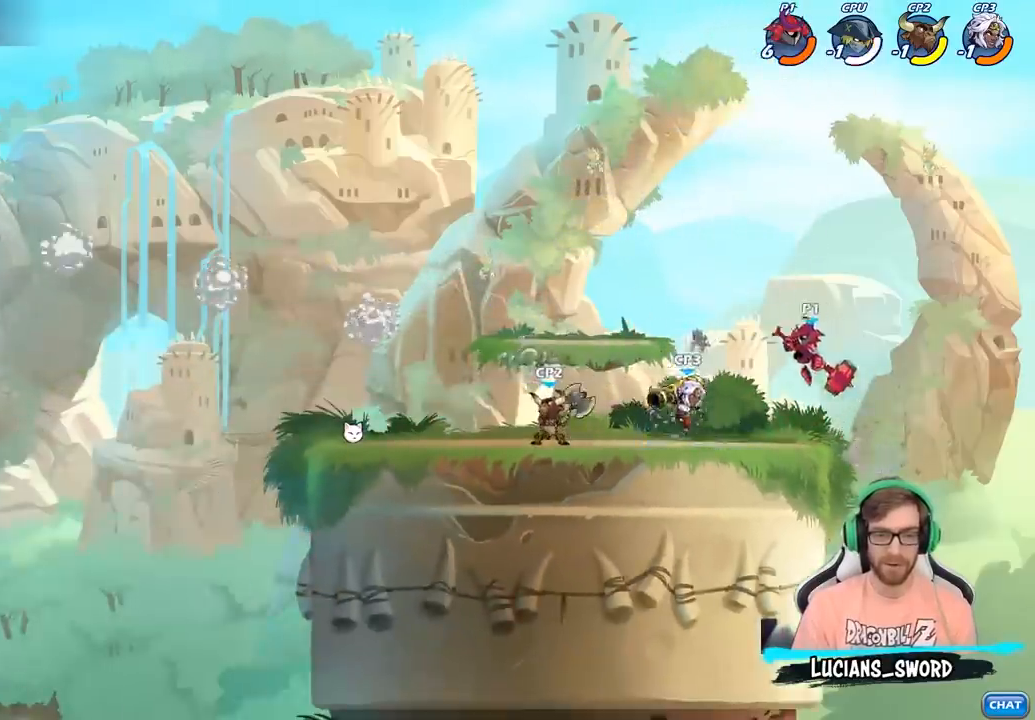
{"buttons": [], "left_stick": "center", "right_stick": "center", "events": [[67, "left_stick", "center"], [100, "SQUARE", "up"]]}
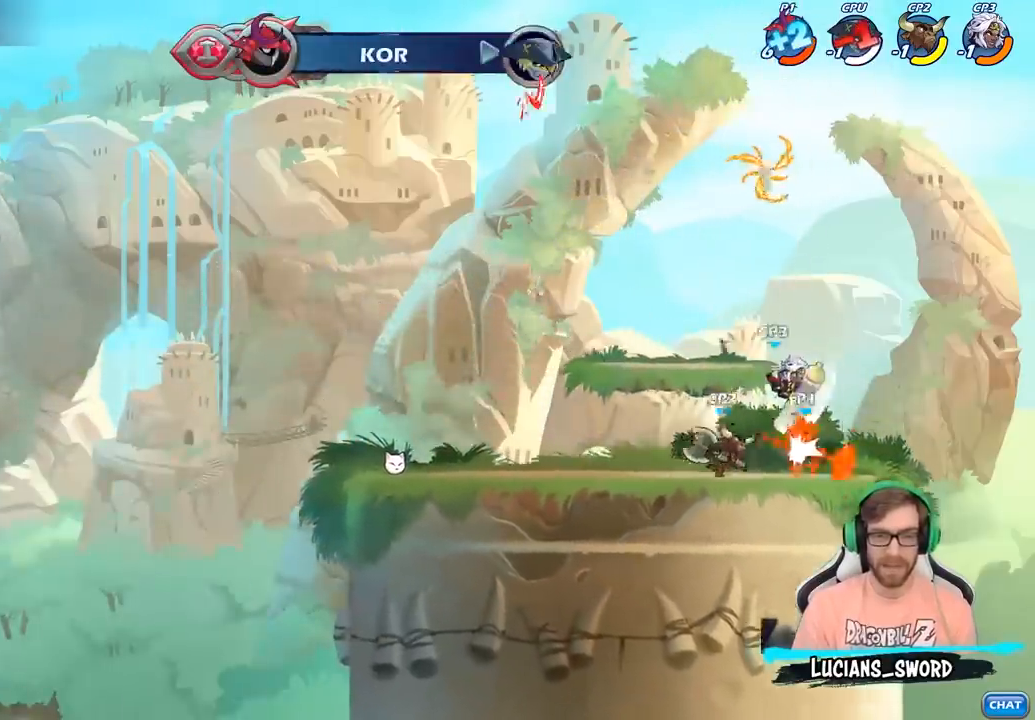
{"buttons": [], "left_stick": "up-left", "right_stick": "center", "events": [[83, "left_stick", "right"], [167, "CROSS", "down"], [283, "CROSS", "up"], [300, "left_stick", "up"], [350, "left_stick", "up-left"]]}